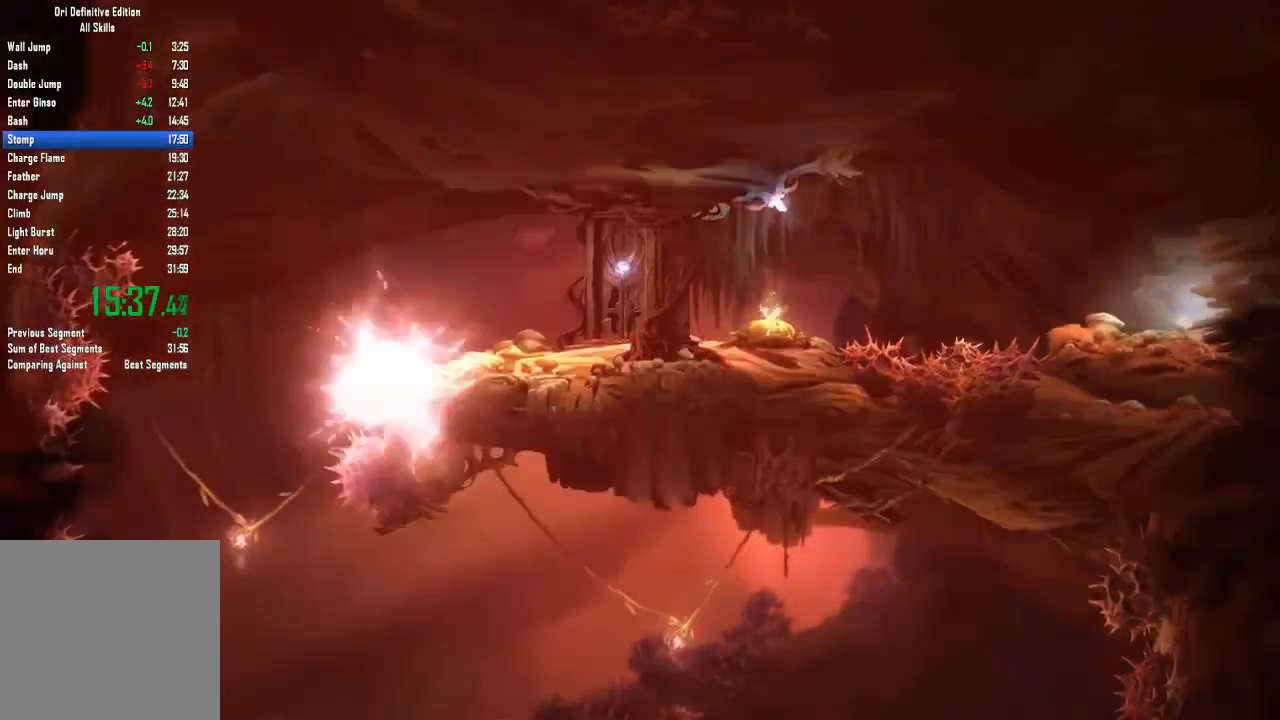
Gameplay with a controller (Xbox layout); each line is a JSON object with the inputs held at the frame after it. "events" lists button and stick changes between this image and that frame as [ms after this image, input, new state], when the widget could be followed in between. Not read: A HOME L3 R3 SELECT START X.
{"buttons": [], "left_stick": "center", "right_stick": "center", "events": [[67, "left_stick", "center"]]}
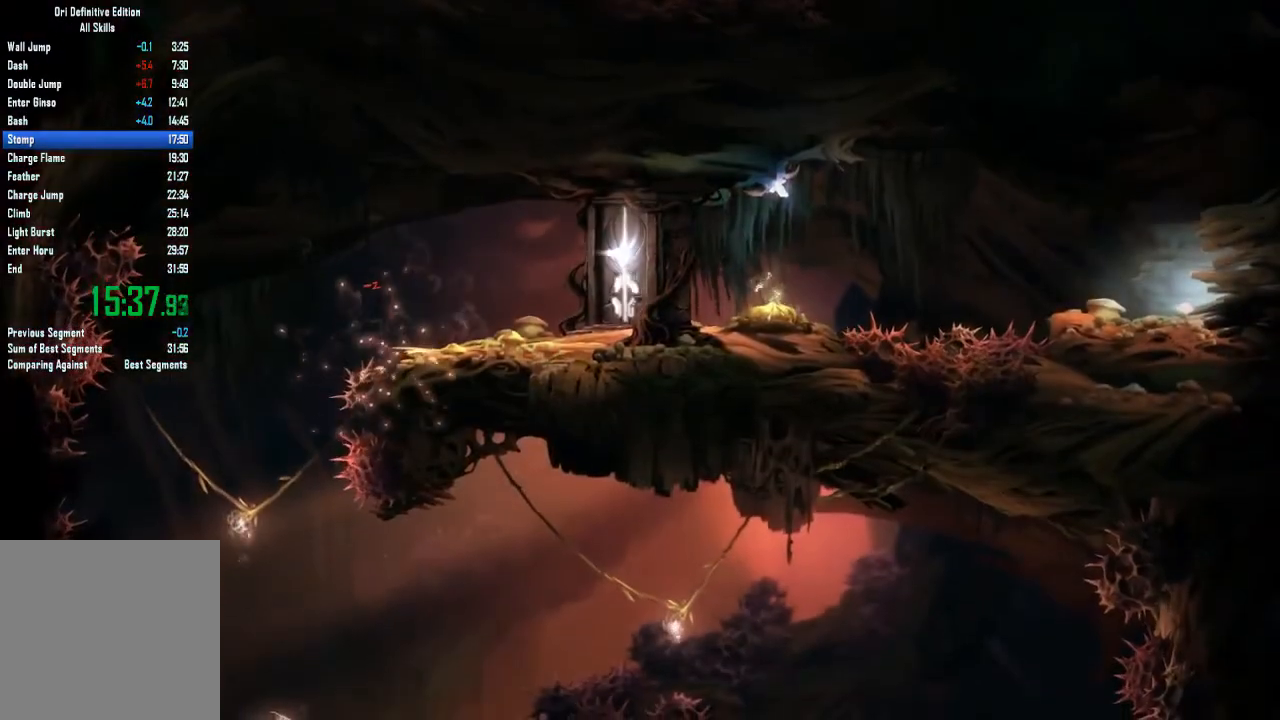
{"buttons": [], "left_stick": "center", "right_stick": "center", "events": []}
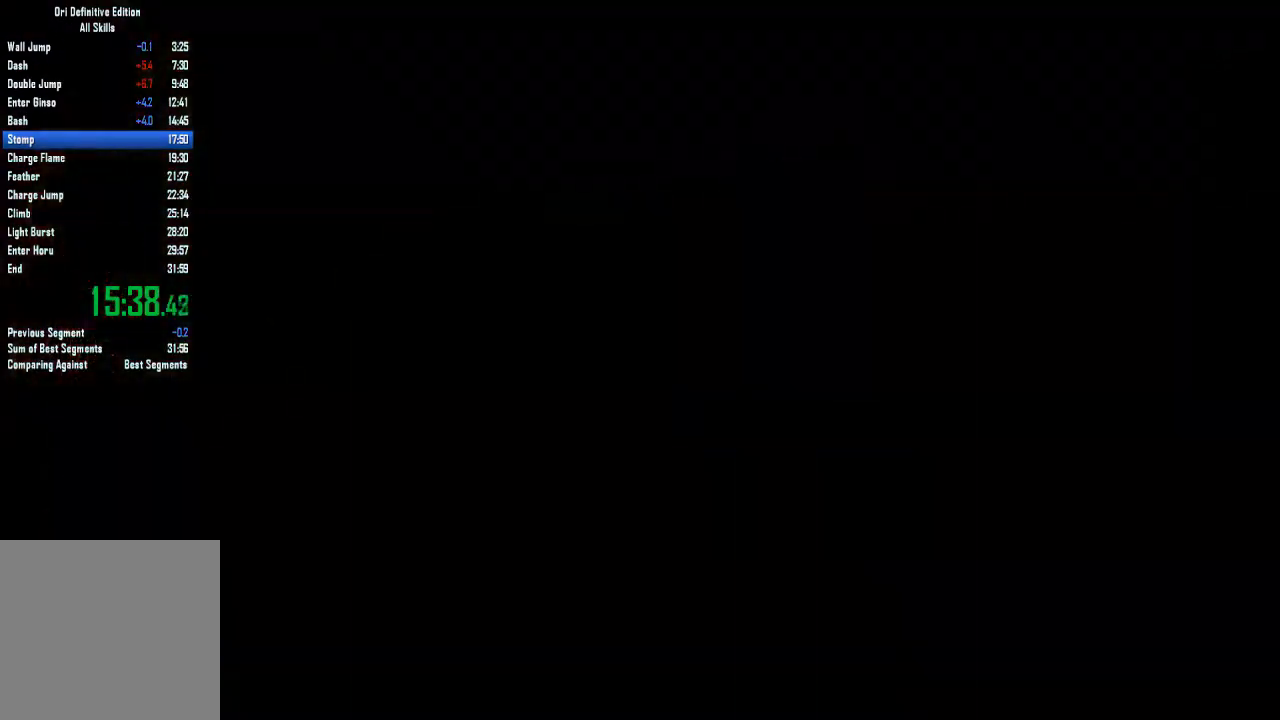
{"buttons": [], "left_stick": "center", "right_stick": "center", "events": [[34, "left_stick", "left"], [434, "left_stick", "center"]]}
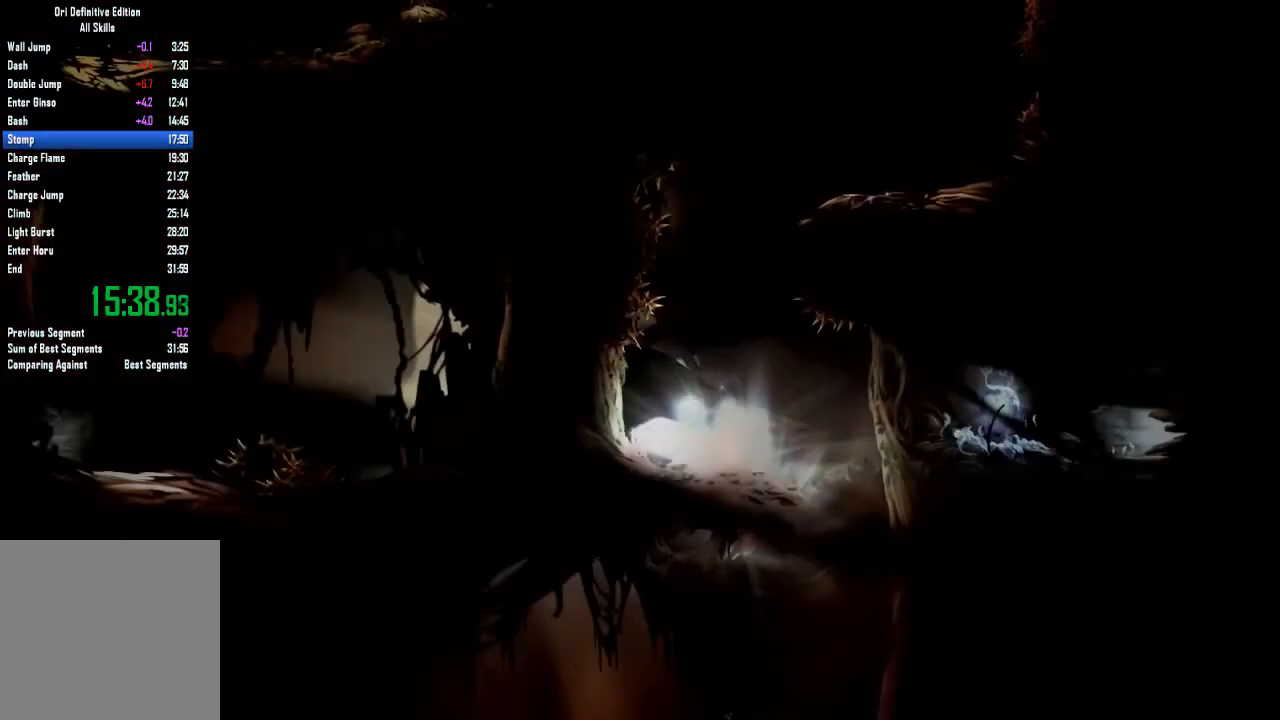
{"buttons": [], "left_stick": "right", "right_stick": "center", "events": [[467, "left_stick", "right"]]}
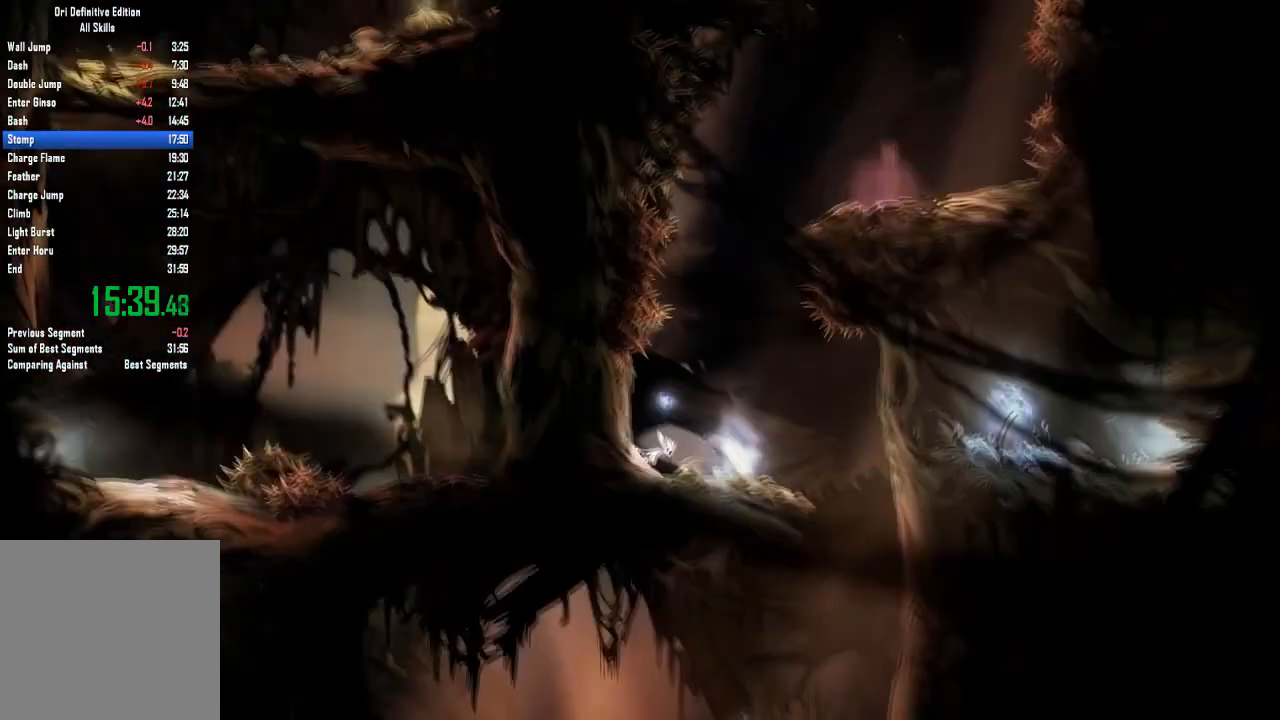
{"buttons": [], "left_stick": "center", "right_stick": "center", "events": [[367, "left_stick", "center"]]}